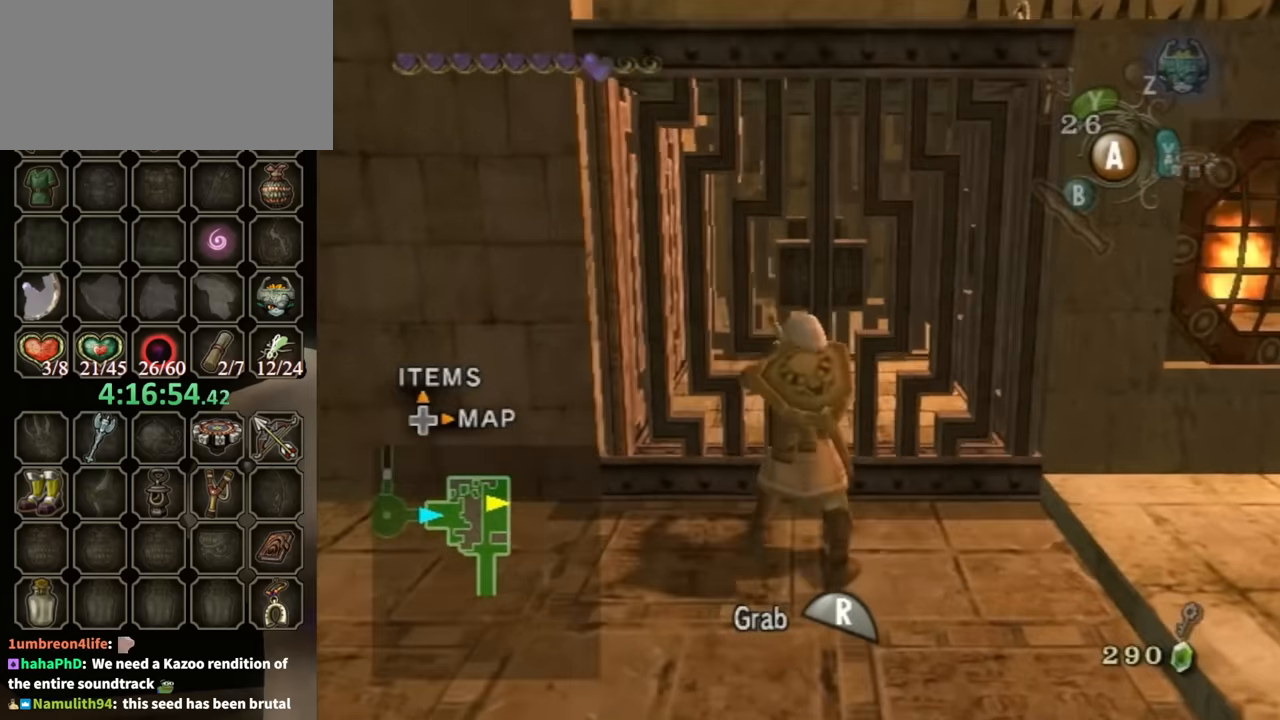
Gameplay with a controller (Nintendo layout); each line is a JSON object with the inputs held at the frame after it. "events" lists button and stick changes between this image and that frame as [ms after this image, input, new state], when the widget could be followed in between. Not read: L3 R3.
{"buttons": ["R1"], "left_stick": "up", "right_stick": "center", "events": []}
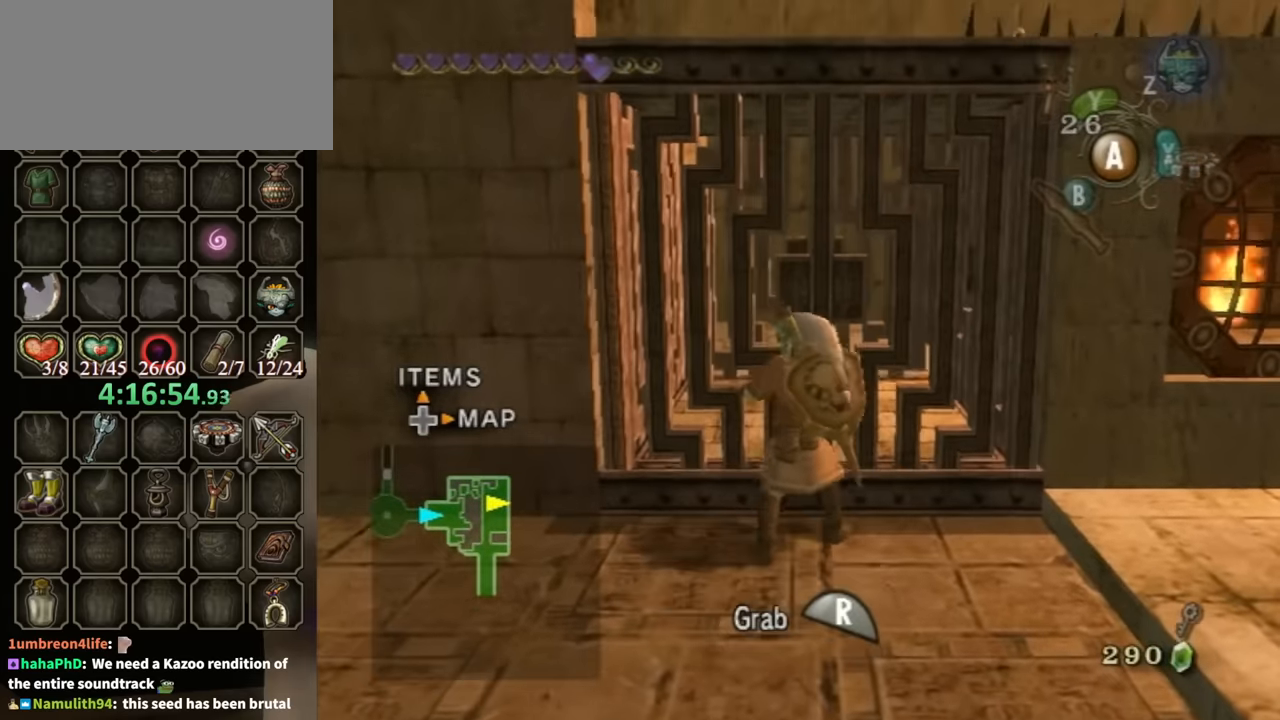
{"buttons": ["R1"], "left_stick": "up", "right_stick": "center", "events": []}
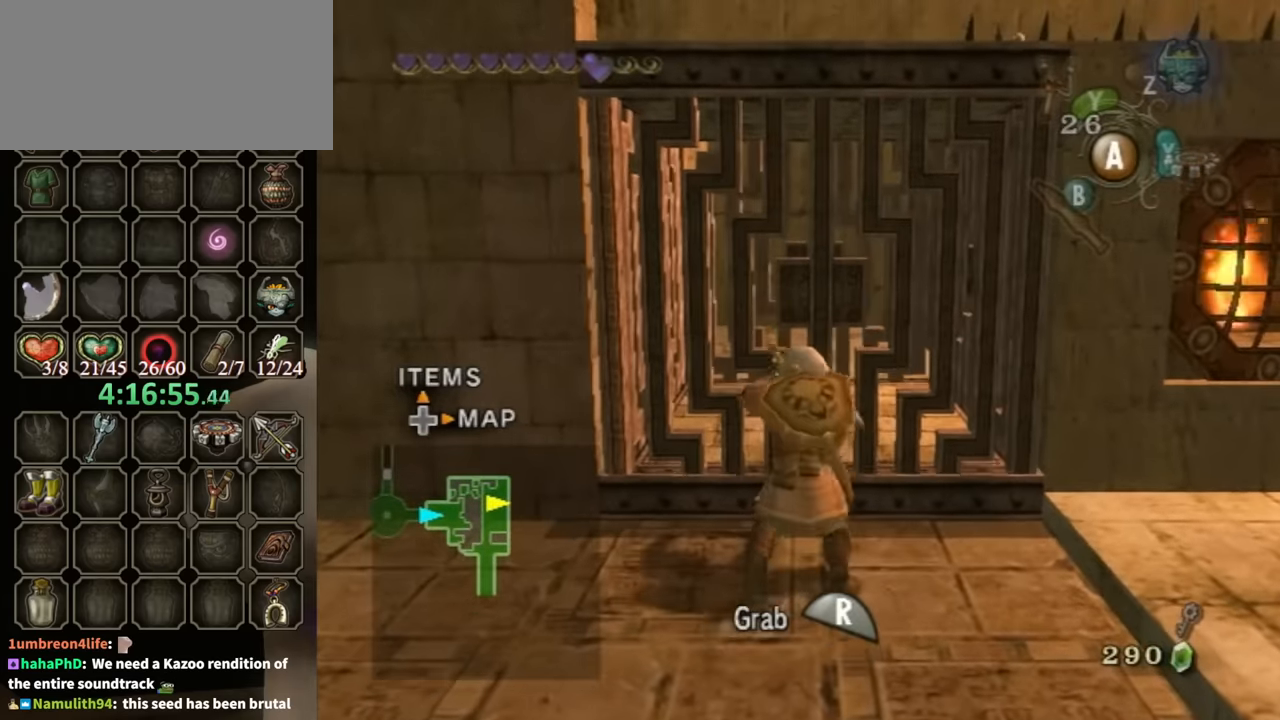
{"buttons": [], "left_stick": "right", "right_stick": "left", "events": [[133, "R1", "up"], [166, "left_stick", "down-right"], [266, "right_stick", "left"], [466, "left_stick", "right"]]}
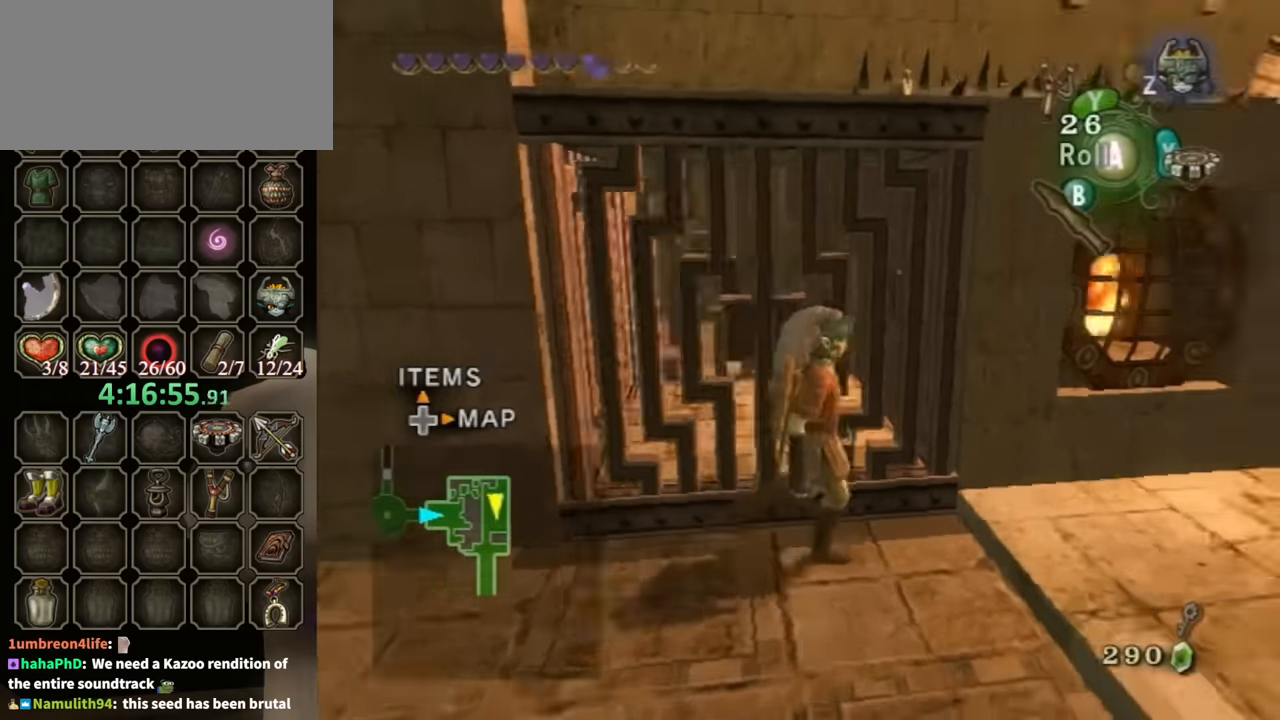
{"buttons": [], "left_stick": "up-right", "right_stick": "center", "events": [[100, "left_stick", "up-right"], [166, "right_stick", "center"]]}
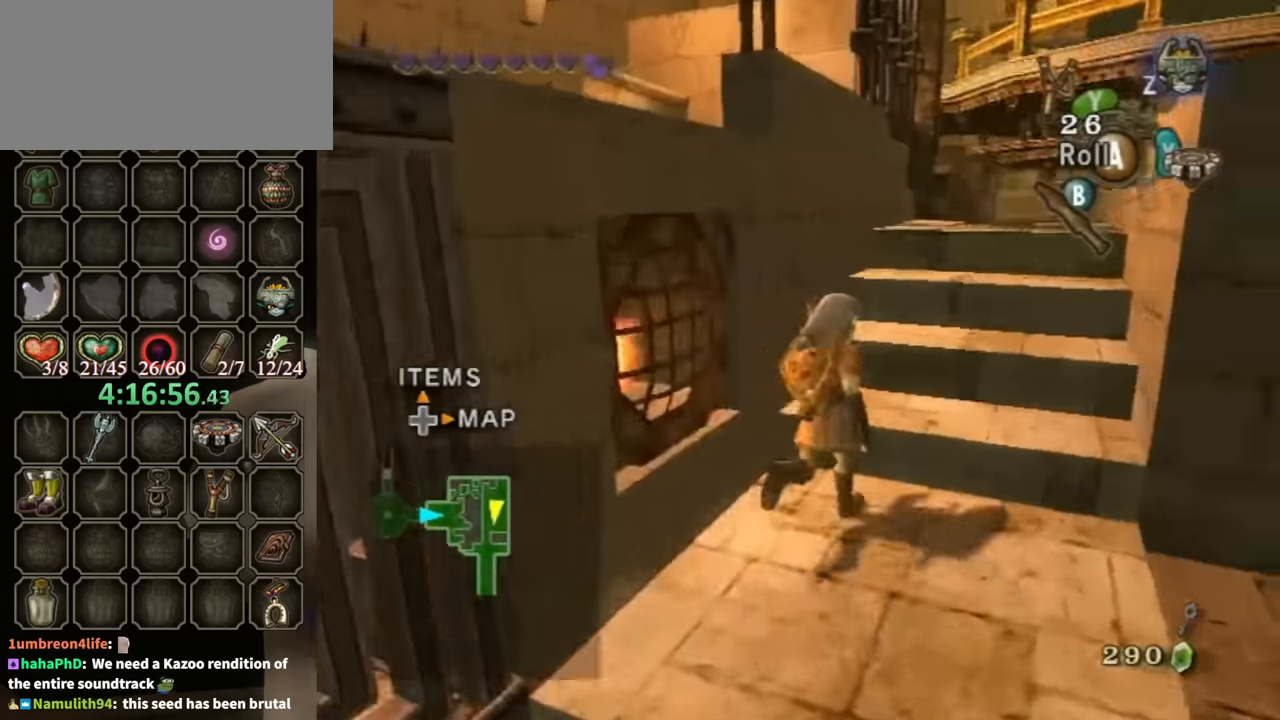
{"buttons": [], "left_stick": "up-right", "right_stick": "center", "events": [[166, "left_stick", "left"], [166, "right_stick", "right"], [400, "left_stick", "up-right"], [433, "right_stick", "center"]]}
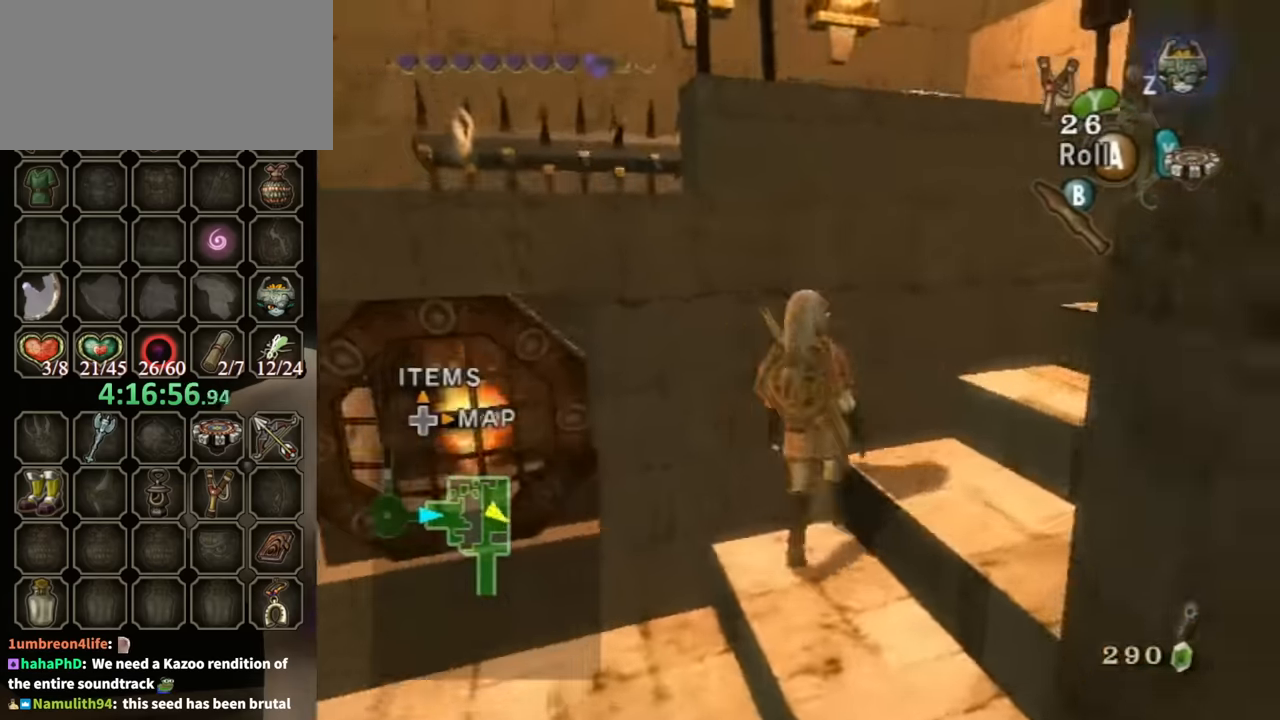
{"buttons": [], "left_stick": "up", "right_stick": "down-right", "events": [[33, "left_stick", "right"], [266, "left_stick", "up"], [433, "right_stick", "down-right"]]}
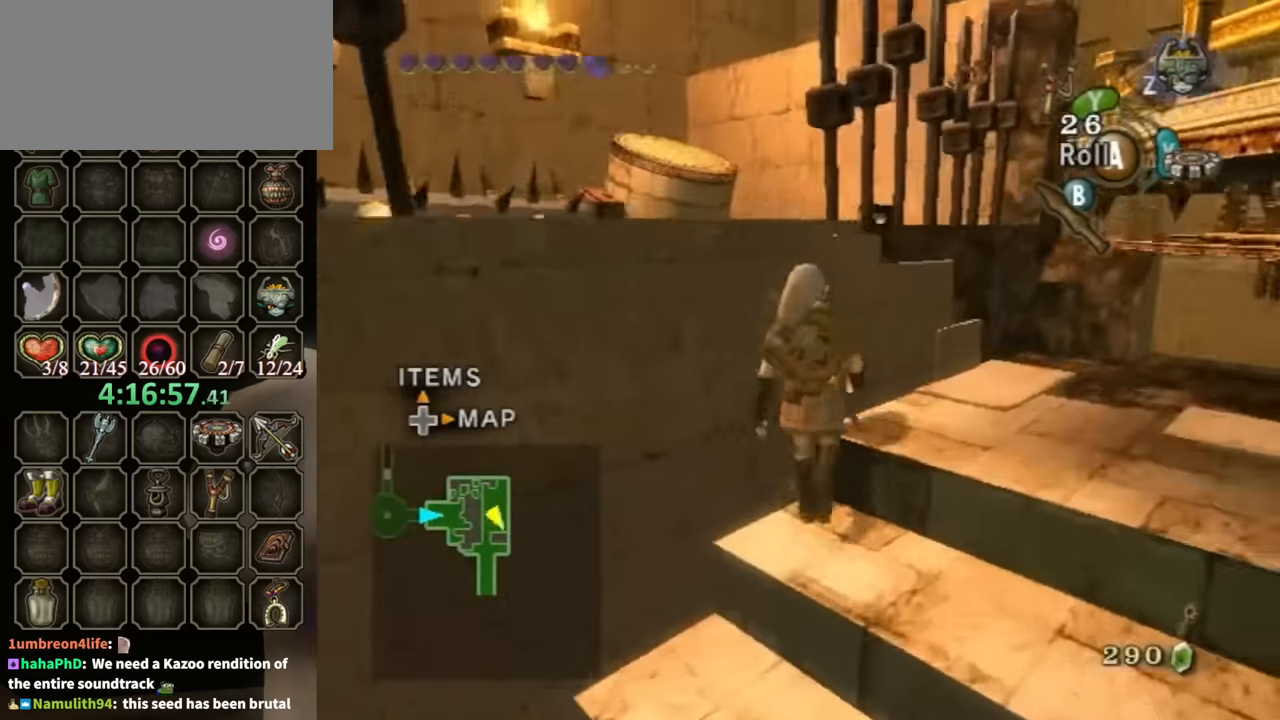
{"buttons": [], "left_stick": "up-left", "right_stick": "center", "events": [[100, "left_stick", "left"], [100, "right_stick", "center"], [200, "left_stick", "up-left"]]}
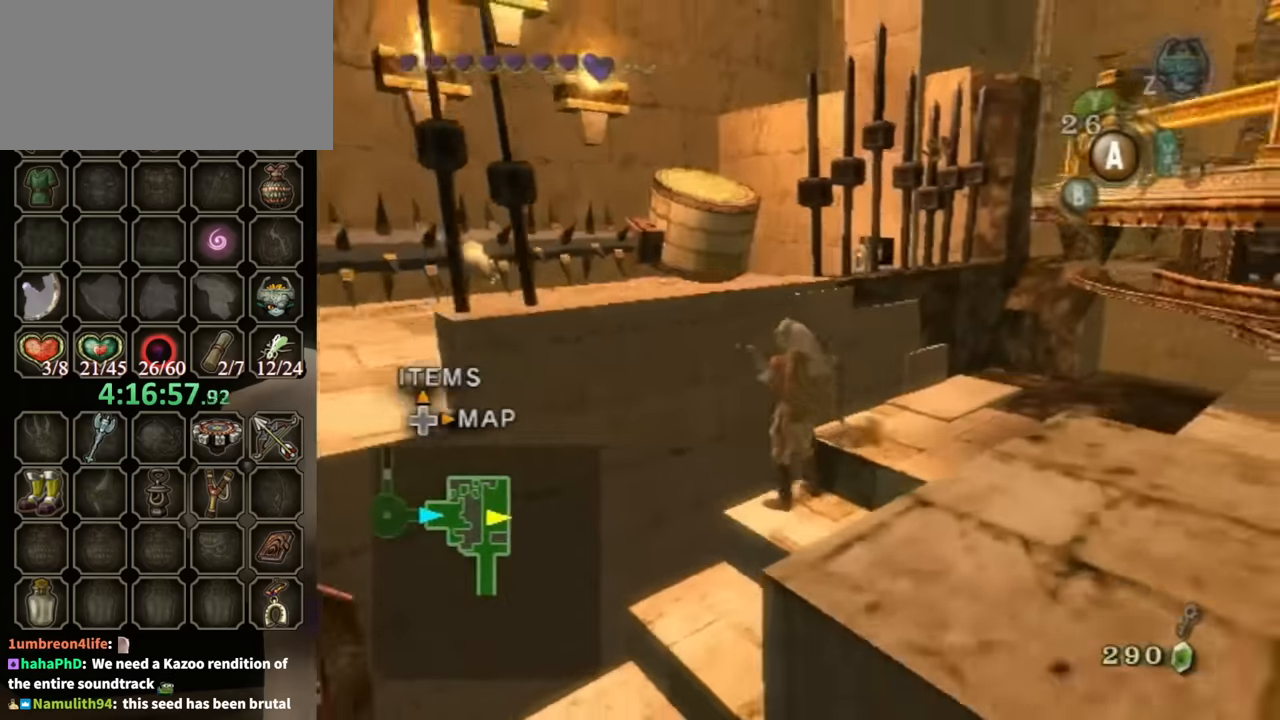
{"buttons": [], "left_stick": "center", "right_stick": "left", "events": [[400, "right_stick", "left"], [466, "left_stick", "center"]]}
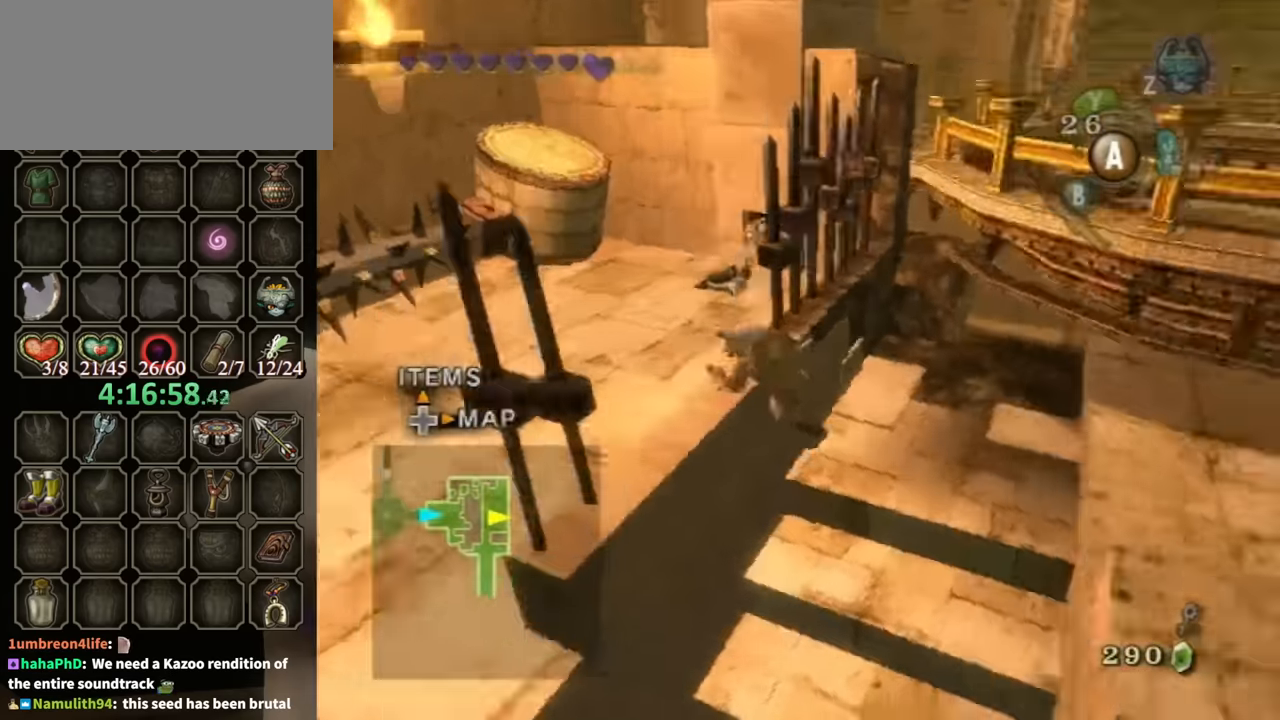
{"buttons": [], "left_stick": "up-left", "right_stick": "center", "events": [[133, "right_stick", "center"], [366, "left_stick", "up-left"]]}
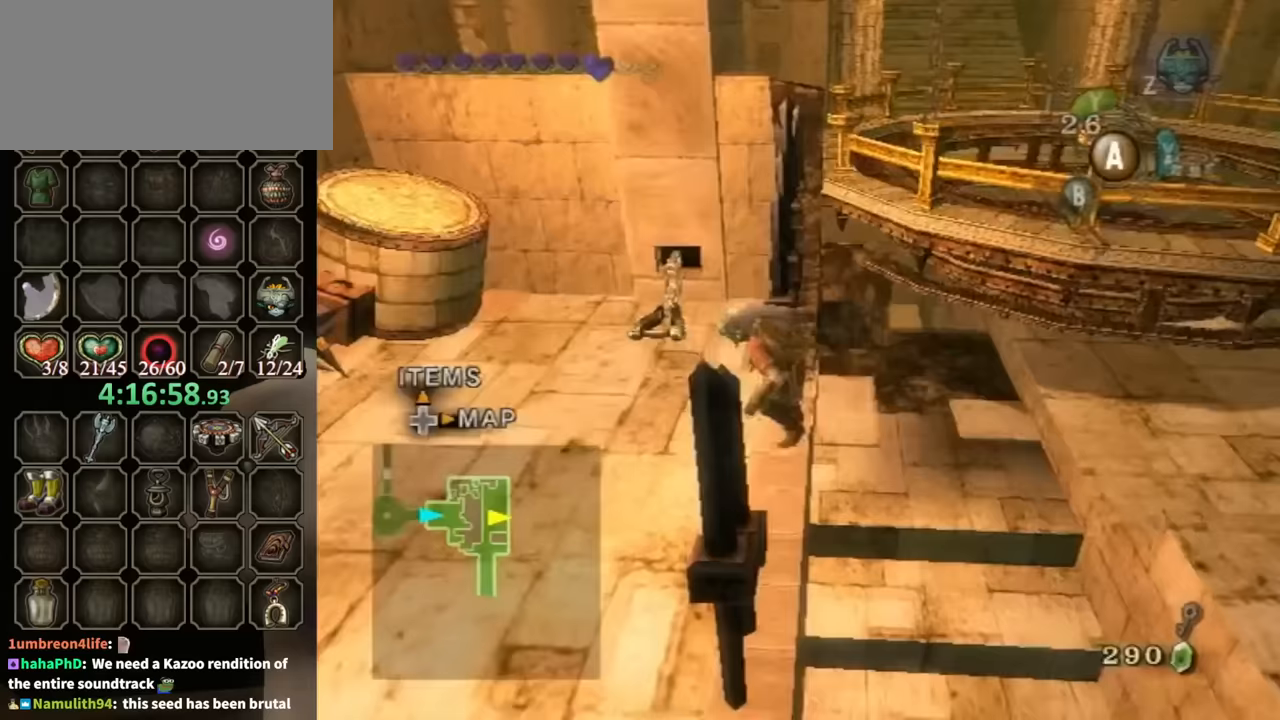
{"buttons": [], "left_stick": "center", "right_stick": "center", "events": [[133, "A", "down"], [167, "A", "up"], [233, "A", "down"], [267, "A", "up"], [300, "left_stick", "center"]]}
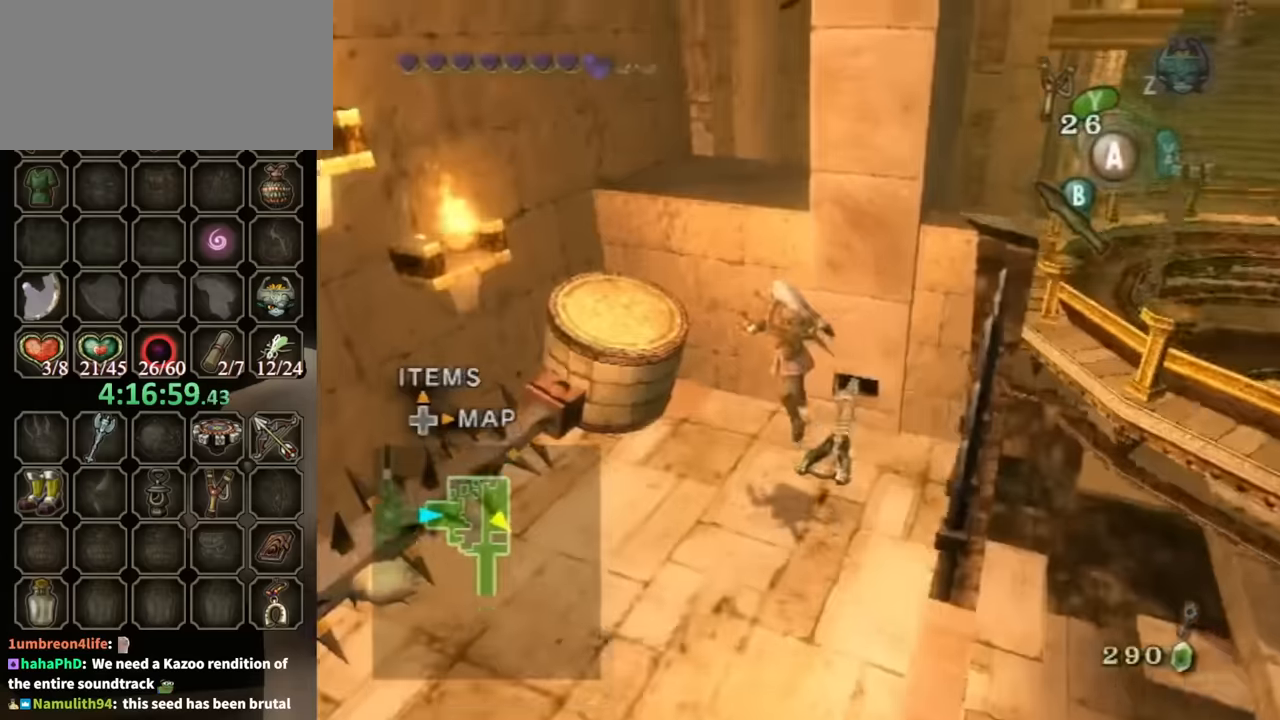
{"buttons": [], "left_stick": "down-right", "right_stick": "center", "events": [[367, "left_stick", "down-right"]]}
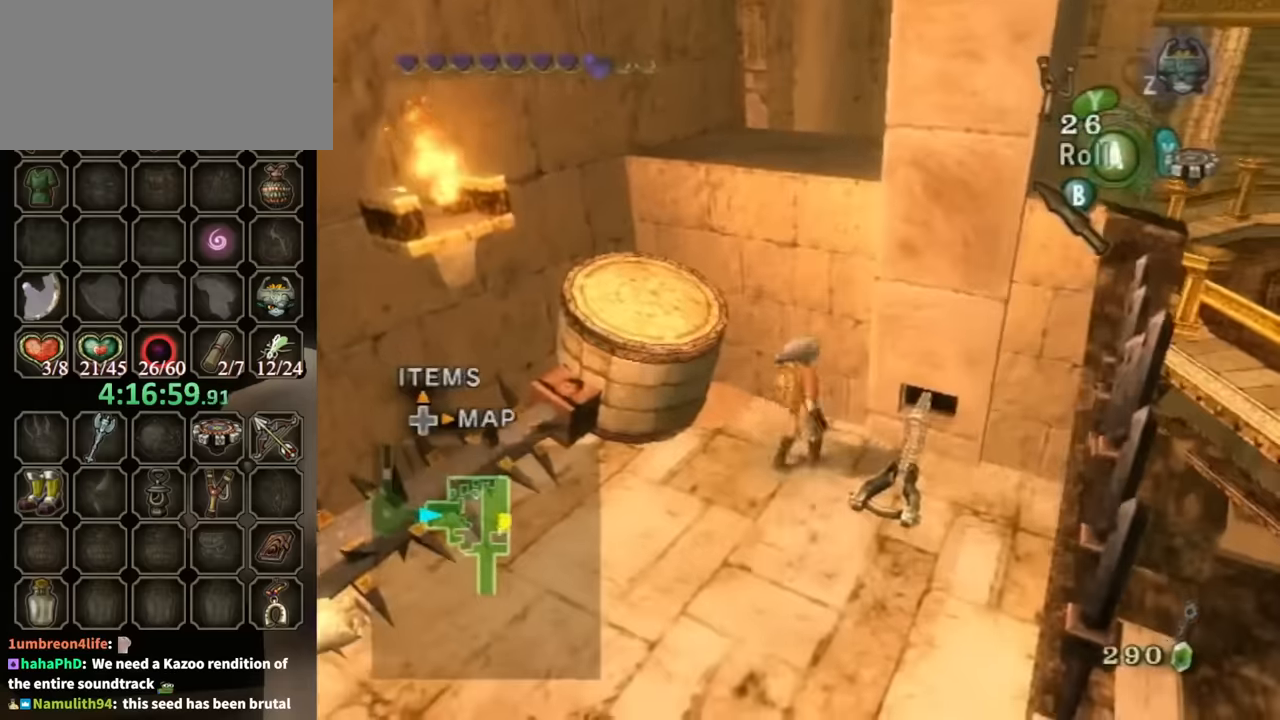
{"buttons": ["R1"], "left_stick": "down", "right_stick": "center", "events": [[300, "R1", "down"], [333, "left_stick", "center"], [500, "left_stick", "down"]]}
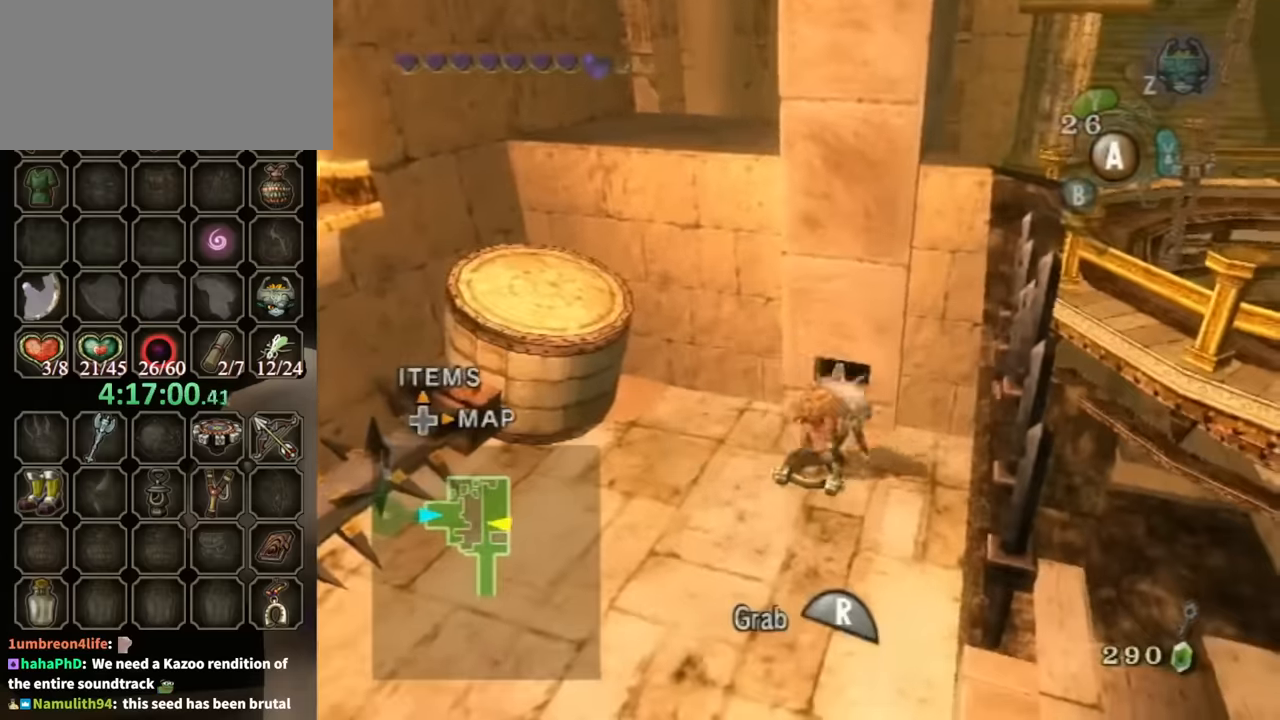
{"buttons": ["R1"], "left_stick": "down", "right_stick": "center", "events": []}
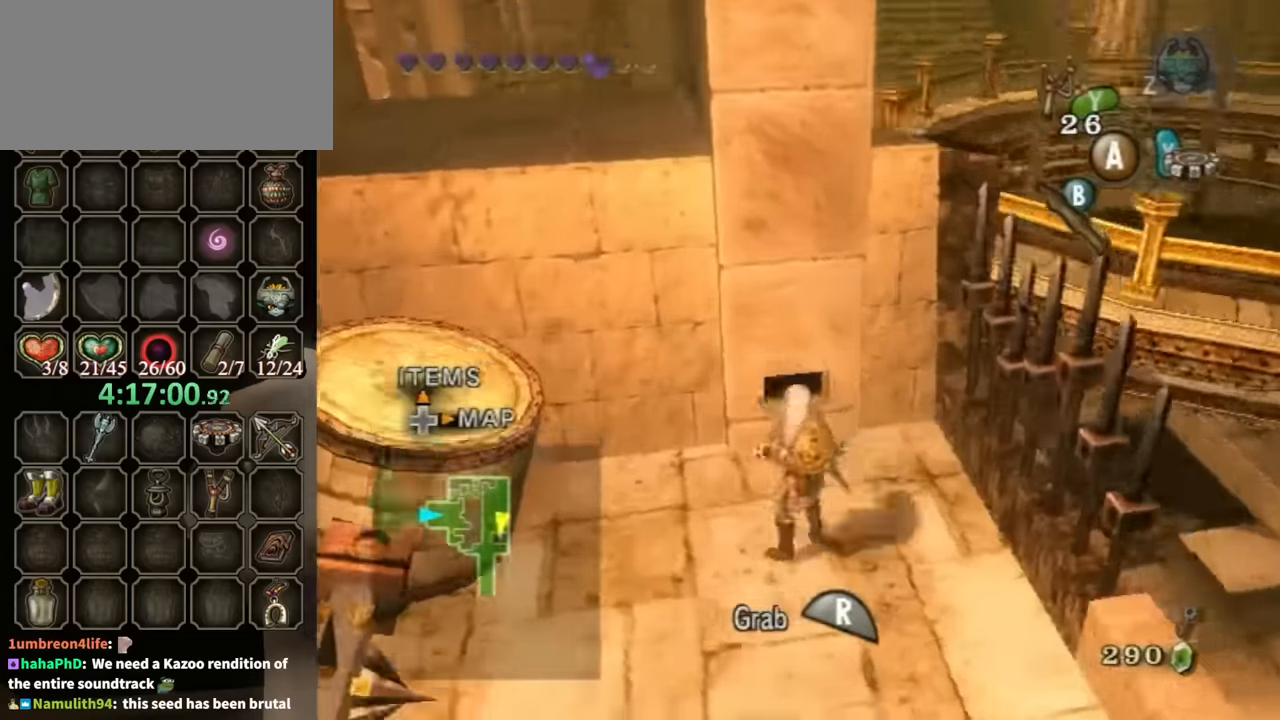
{"buttons": ["R1"], "left_stick": "down", "right_stick": "center", "events": []}
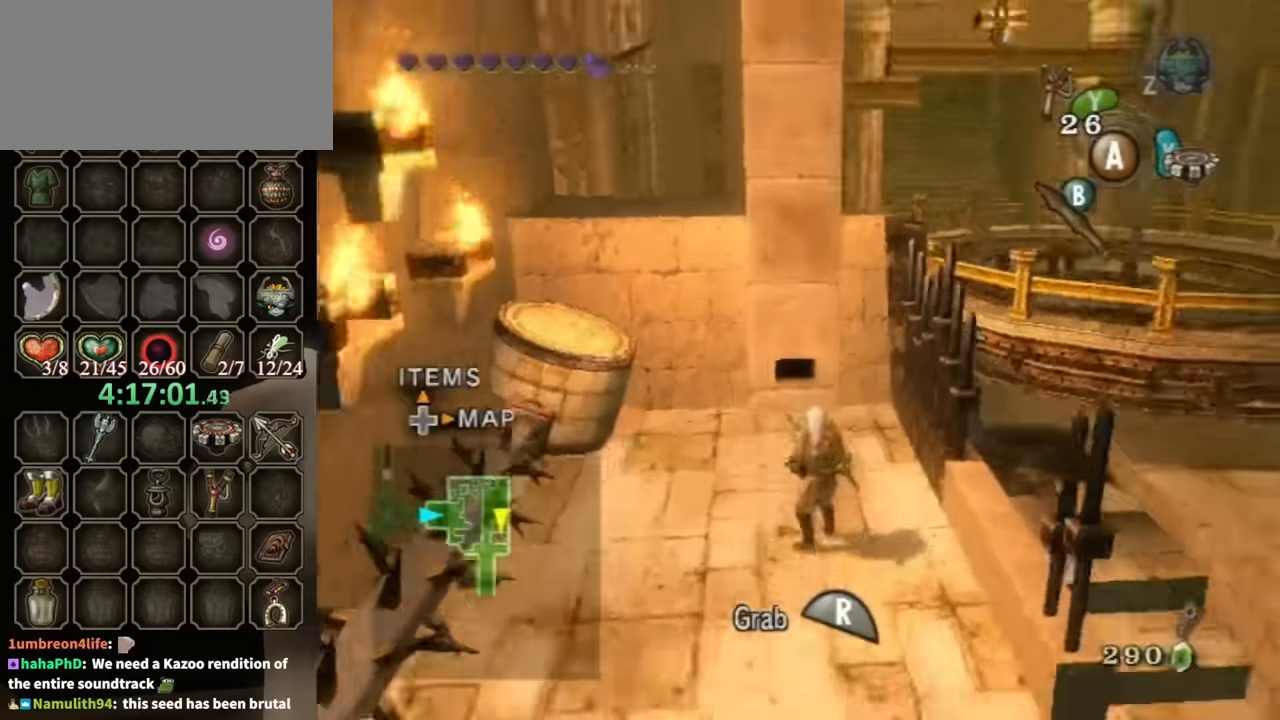
{"buttons": ["R1"], "left_stick": "down", "right_stick": "center", "events": []}
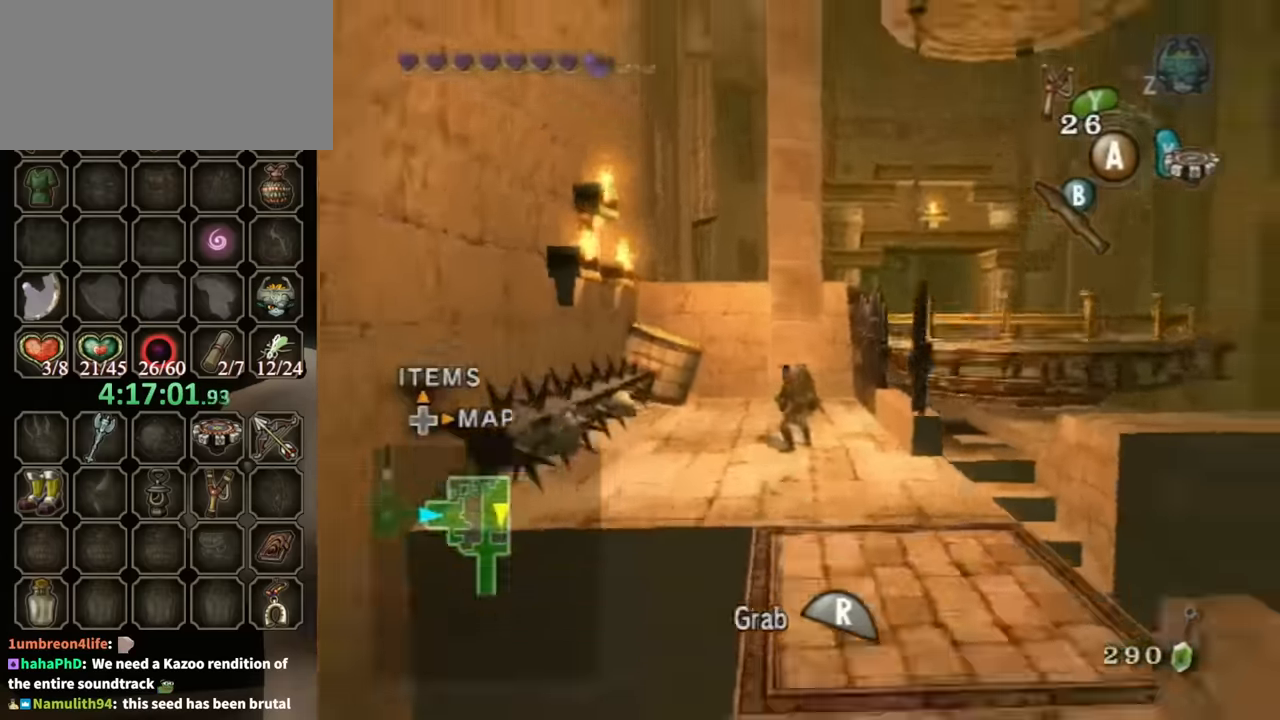
{"buttons": ["R1"], "left_stick": "down", "right_stick": "center", "events": []}
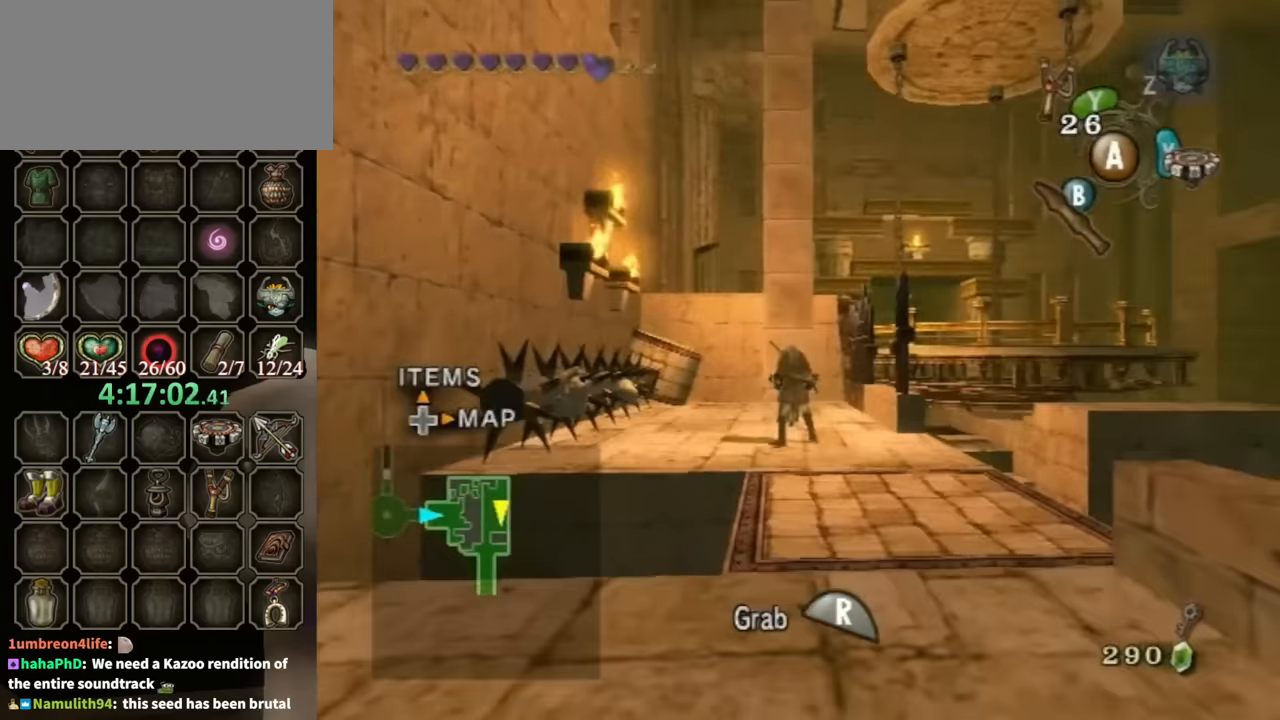
{"buttons": ["R1"], "left_stick": "down", "right_stick": "center", "events": []}
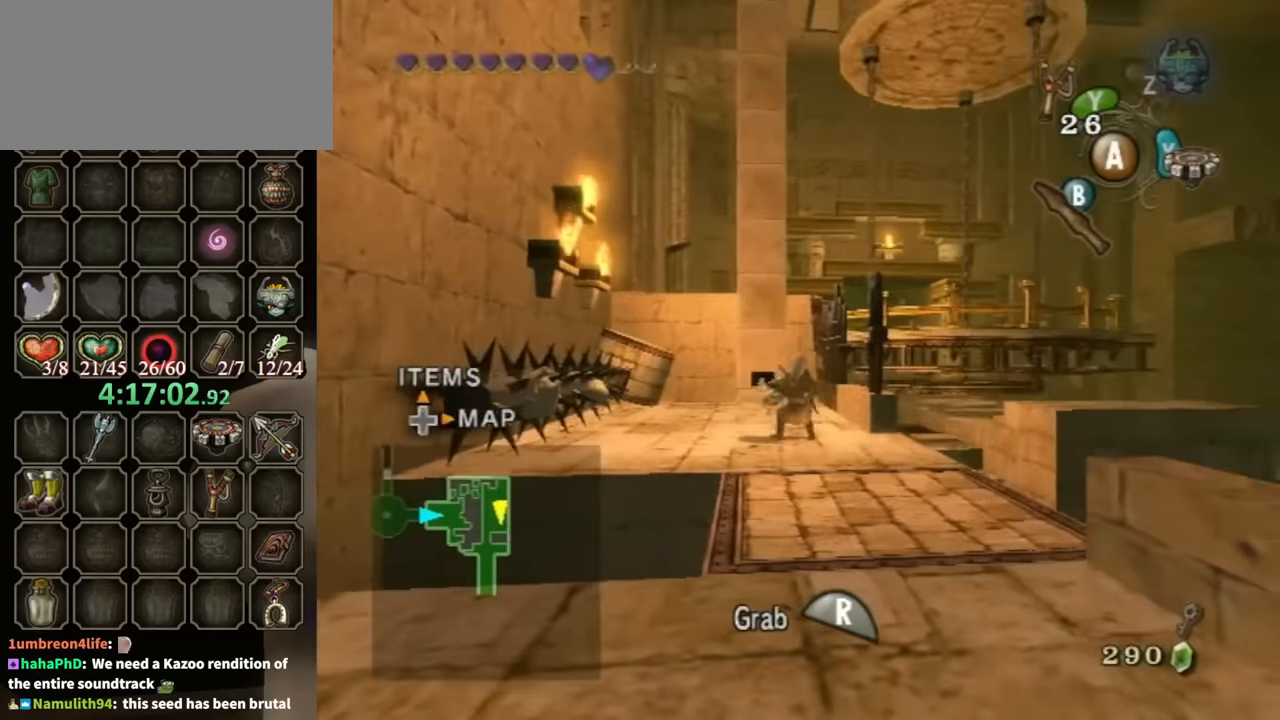
{"buttons": ["R1"], "left_stick": "down", "right_stick": "center", "events": []}
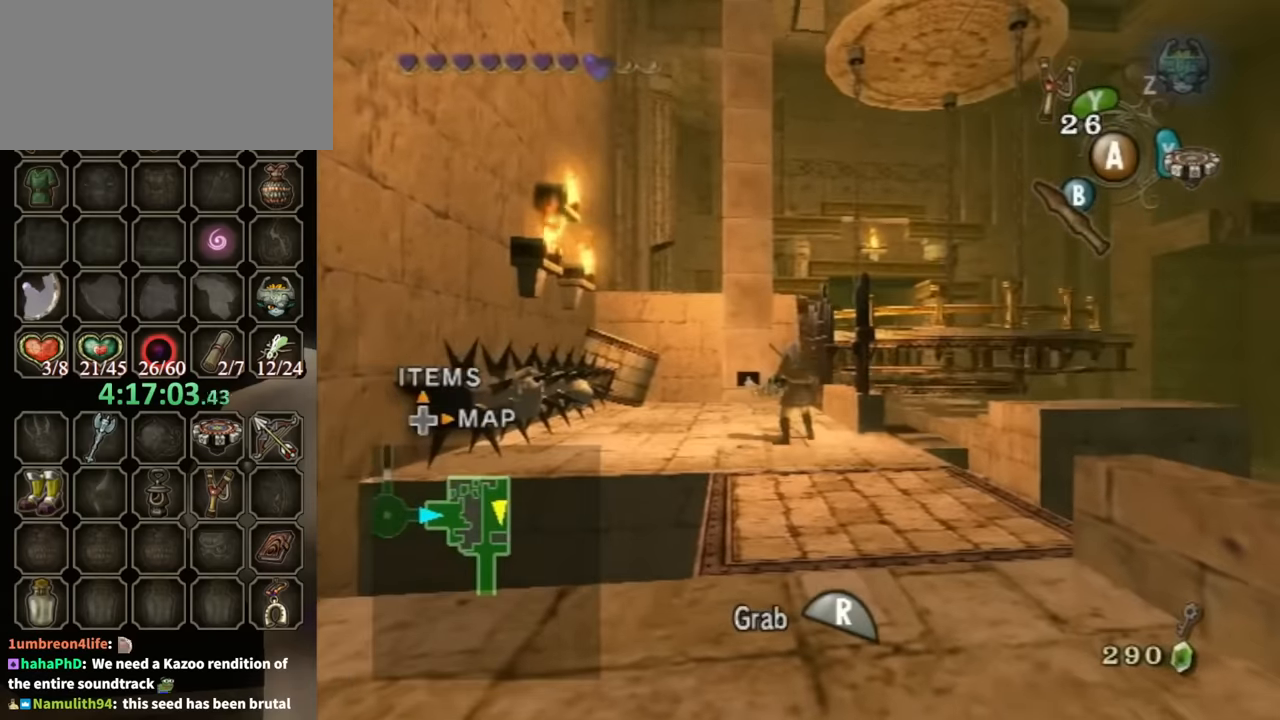
{"buttons": ["R1"], "left_stick": "down", "right_stick": "center", "events": []}
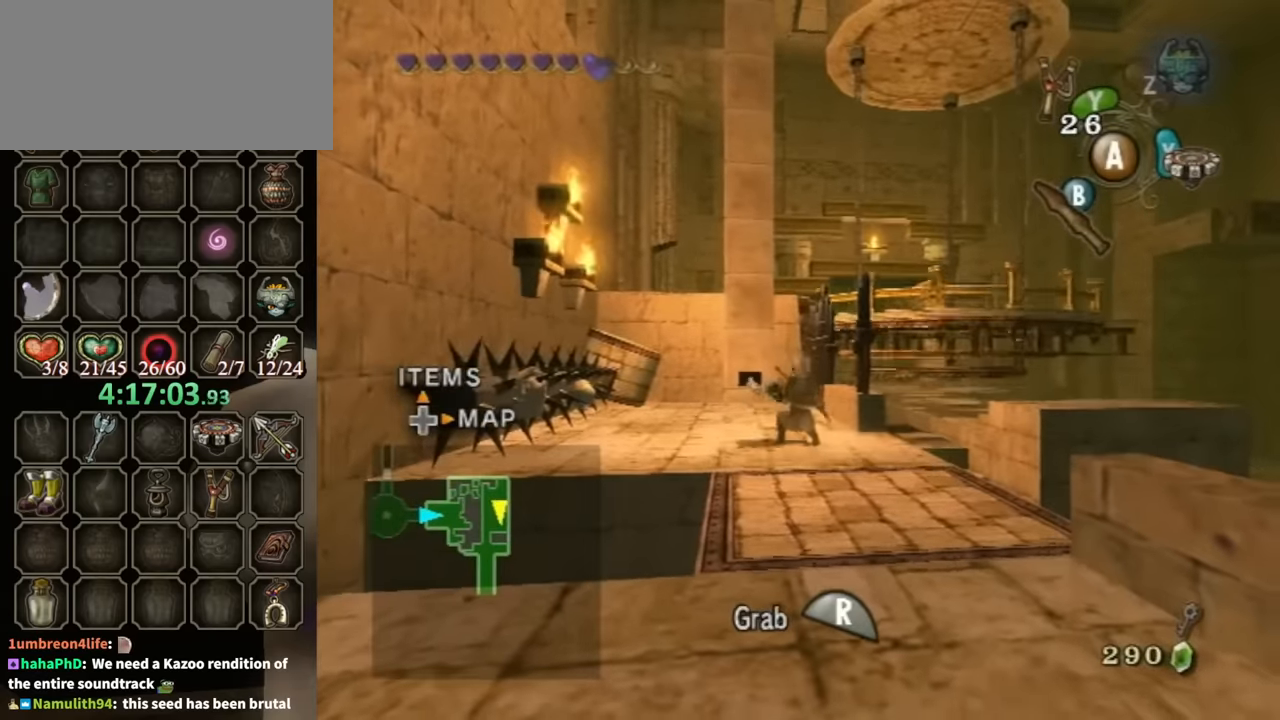
{"buttons": ["R1"], "left_stick": "down", "right_stick": "center", "events": []}
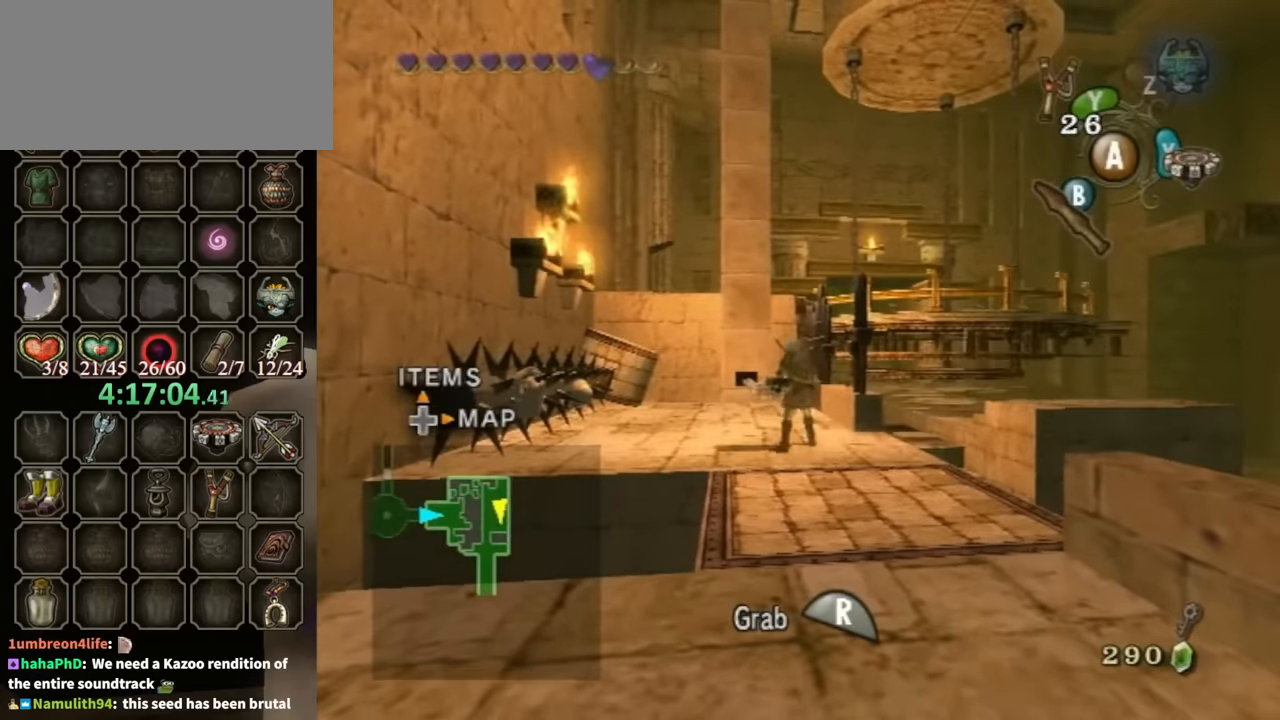
{"buttons": ["R1"], "left_stick": "down", "right_stick": "center", "events": []}
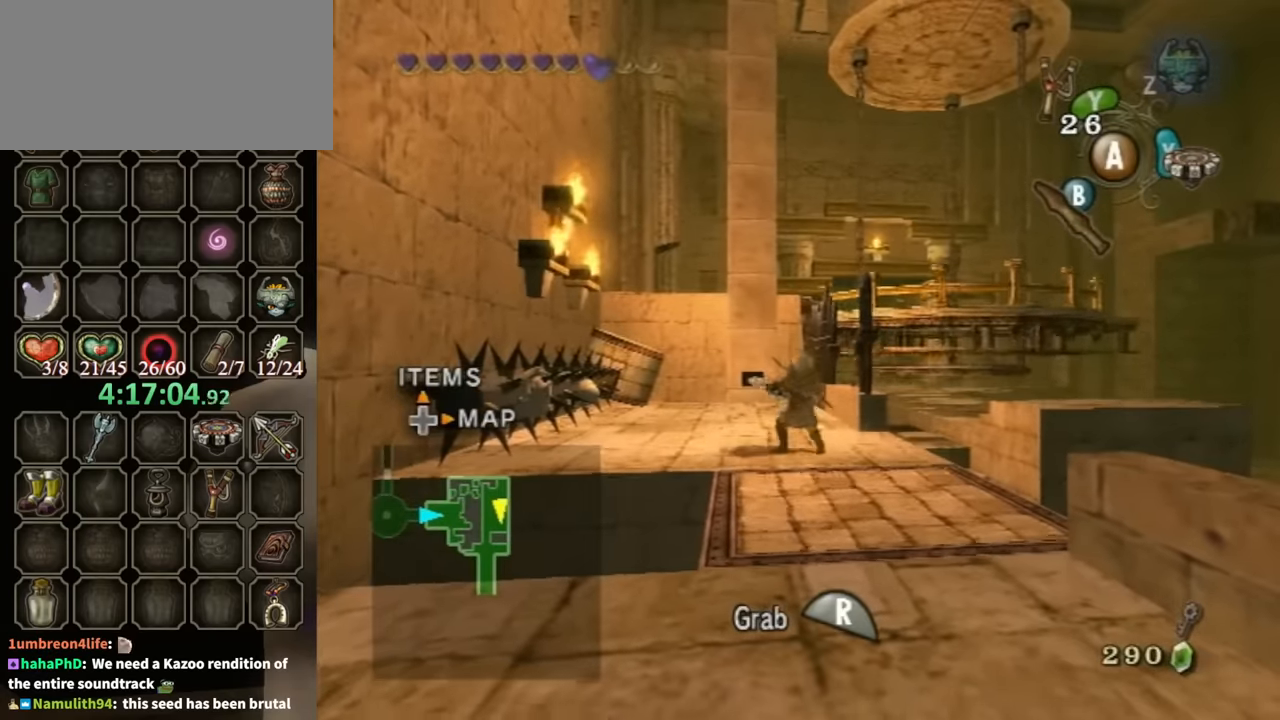
{"buttons": ["R1"], "left_stick": "down", "right_stick": "center", "events": []}
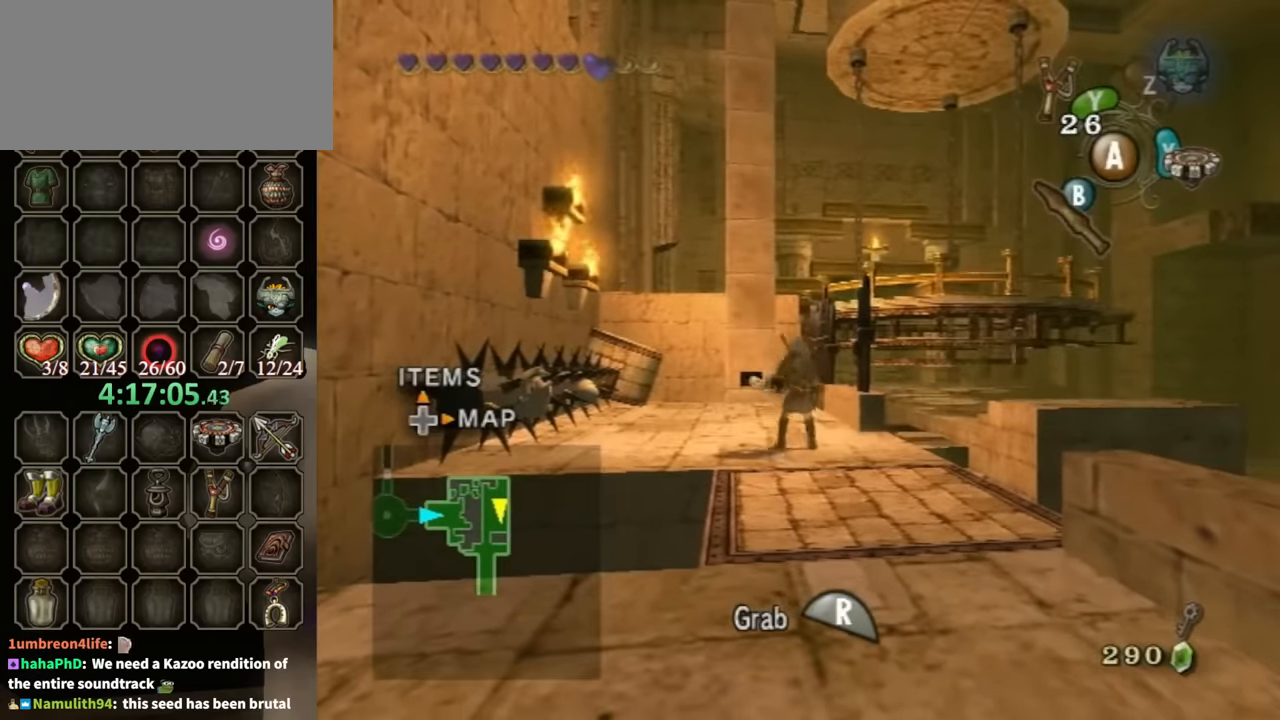
{"buttons": ["R1"], "left_stick": "down", "right_stick": "center", "events": []}
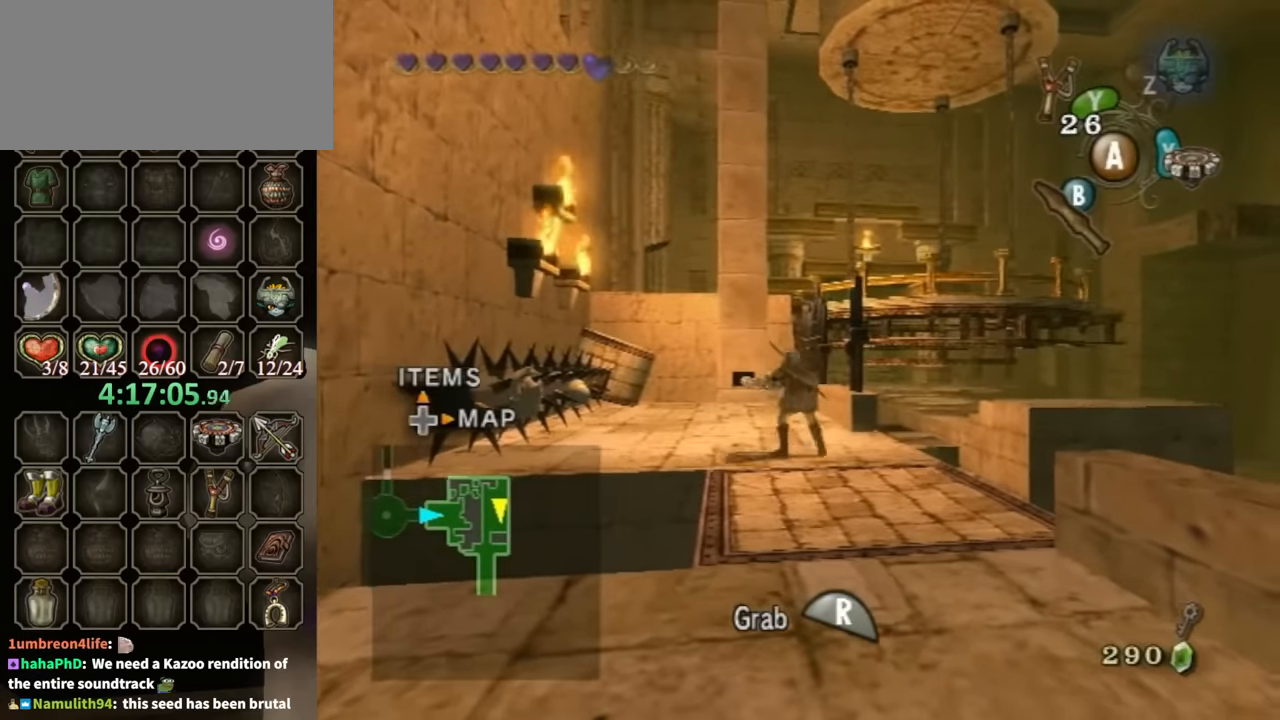
{"buttons": ["R1"], "left_stick": "down", "right_stick": "center", "events": []}
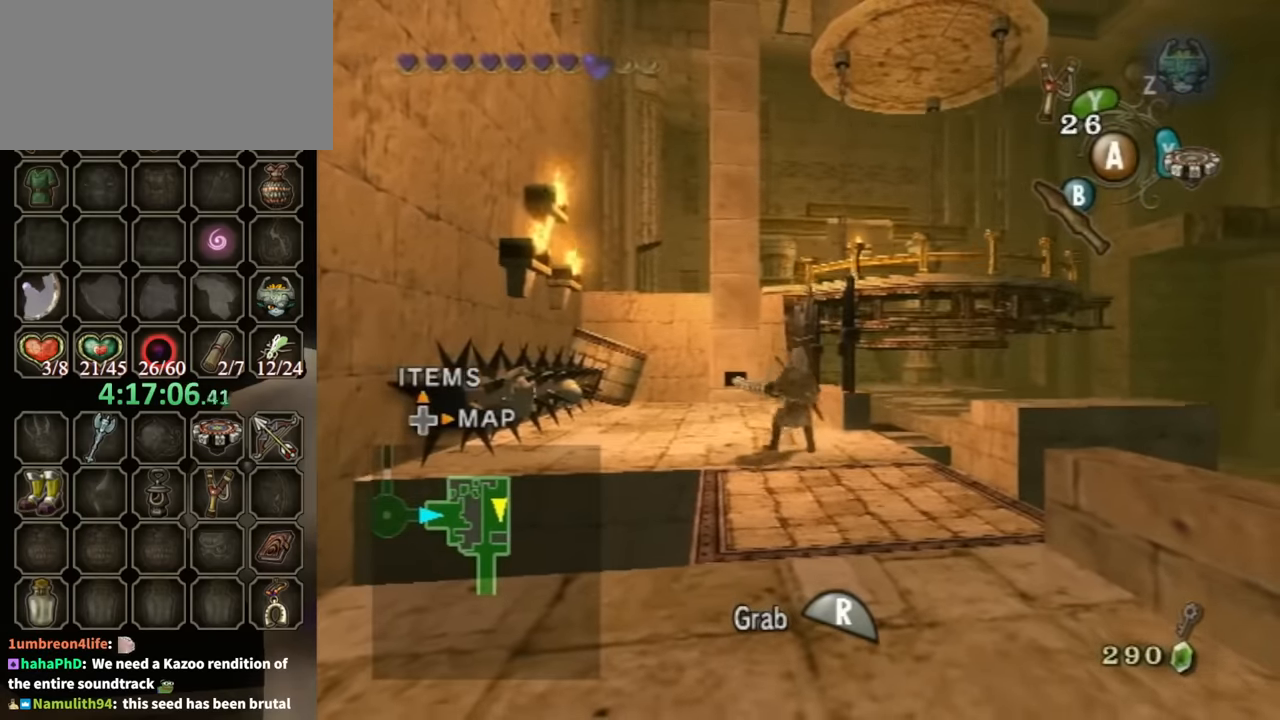
{"buttons": ["R1"], "left_stick": "down", "right_stick": "center", "events": []}
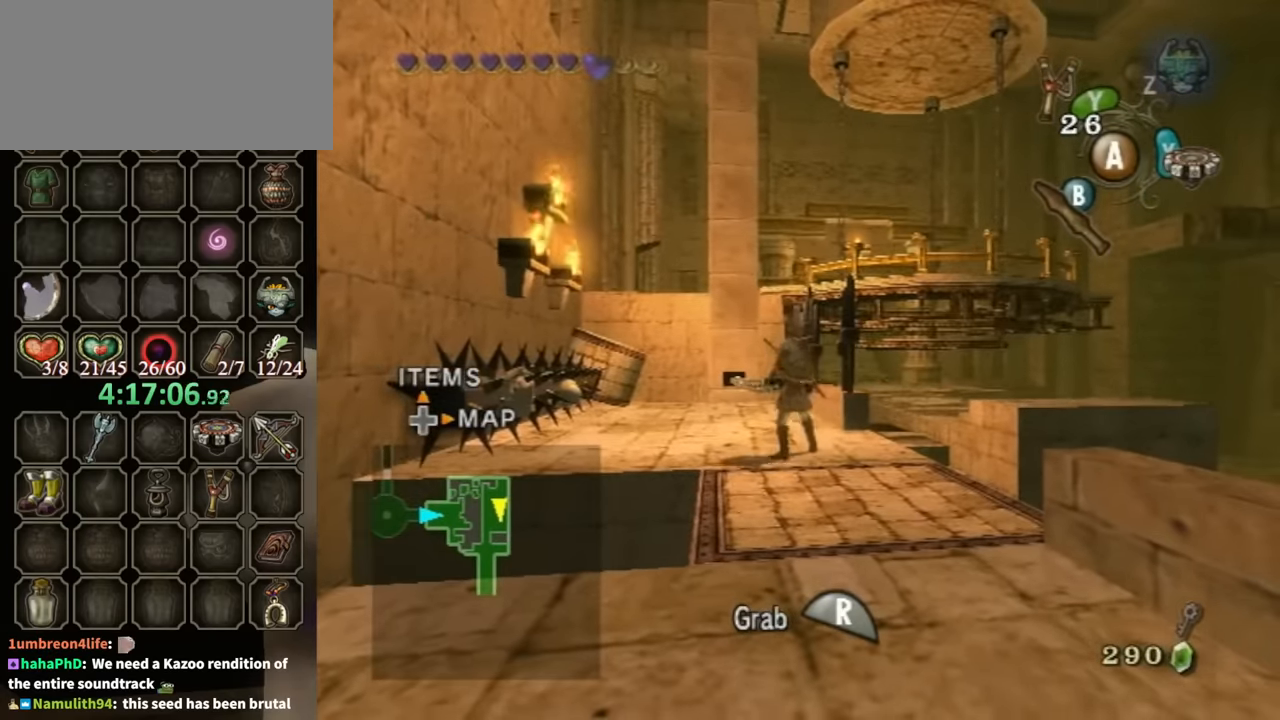
{"buttons": ["R1"], "left_stick": "down", "right_stick": "center", "events": []}
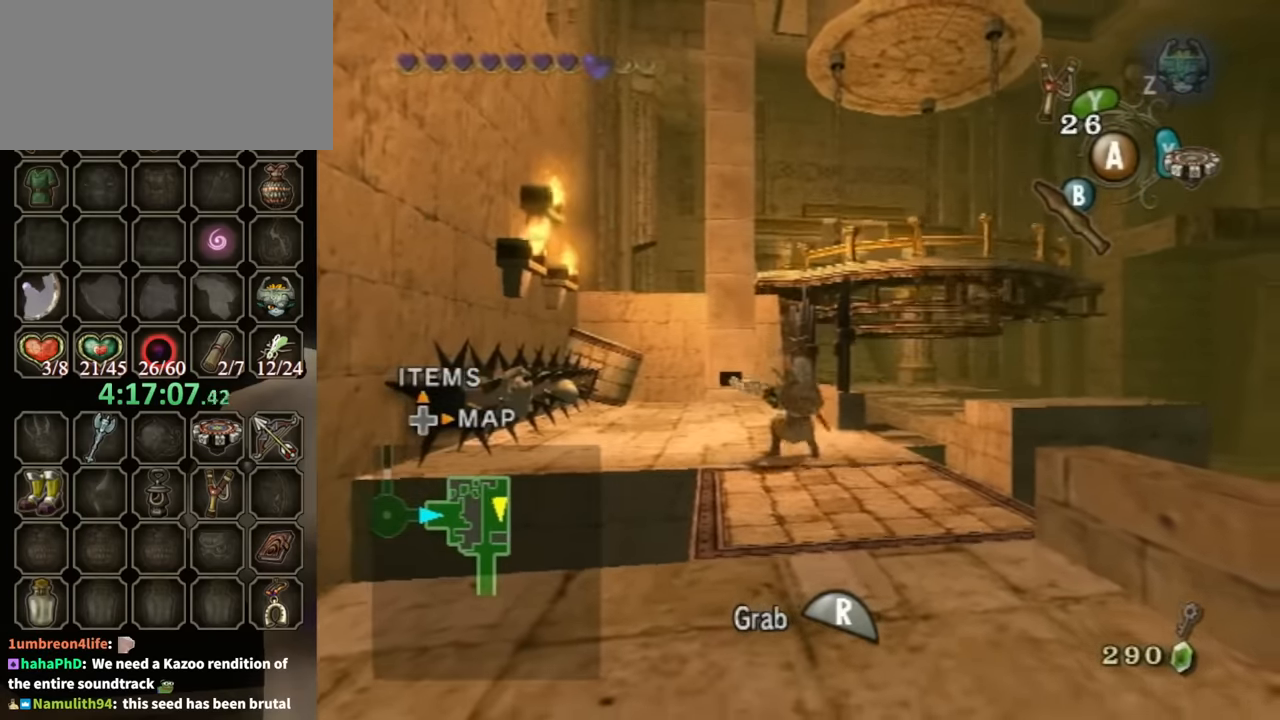
{"buttons": ["R1"], "left_stick": "down", "right_stick": "center", "events": []}
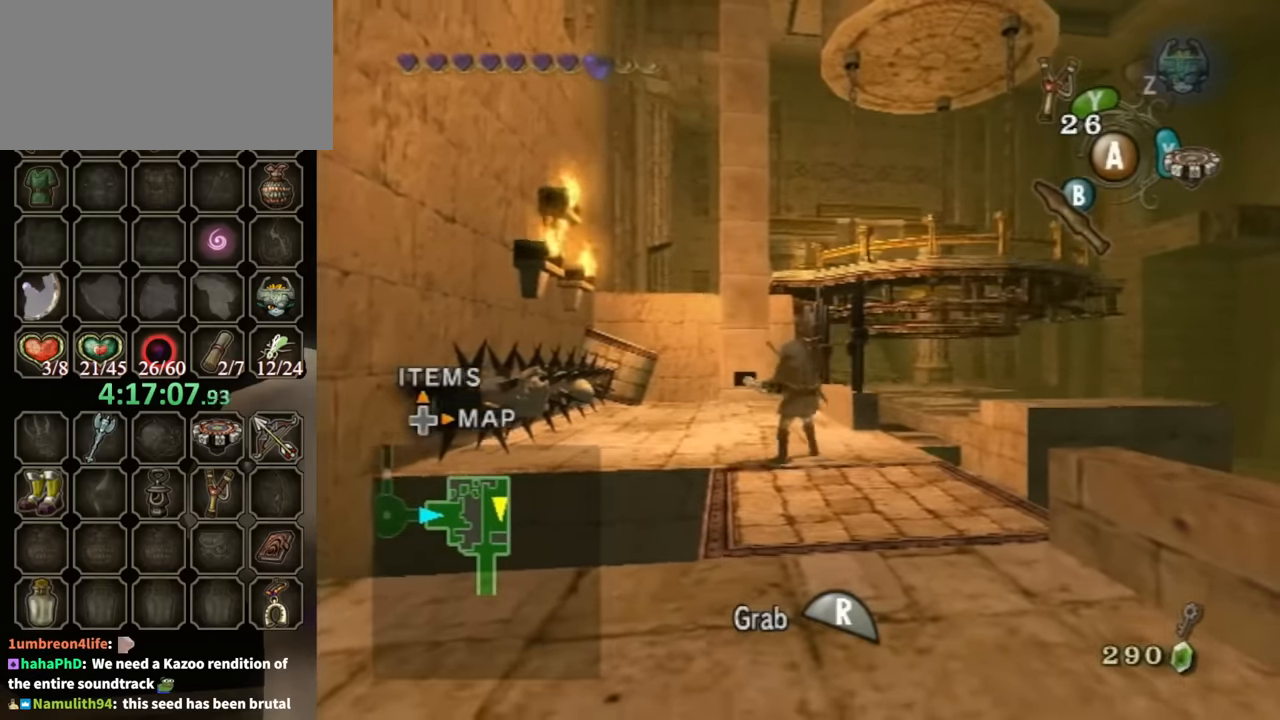
{"buttons": ["R1"], "left_stick": "down", "right_stick": "center", "events": []}
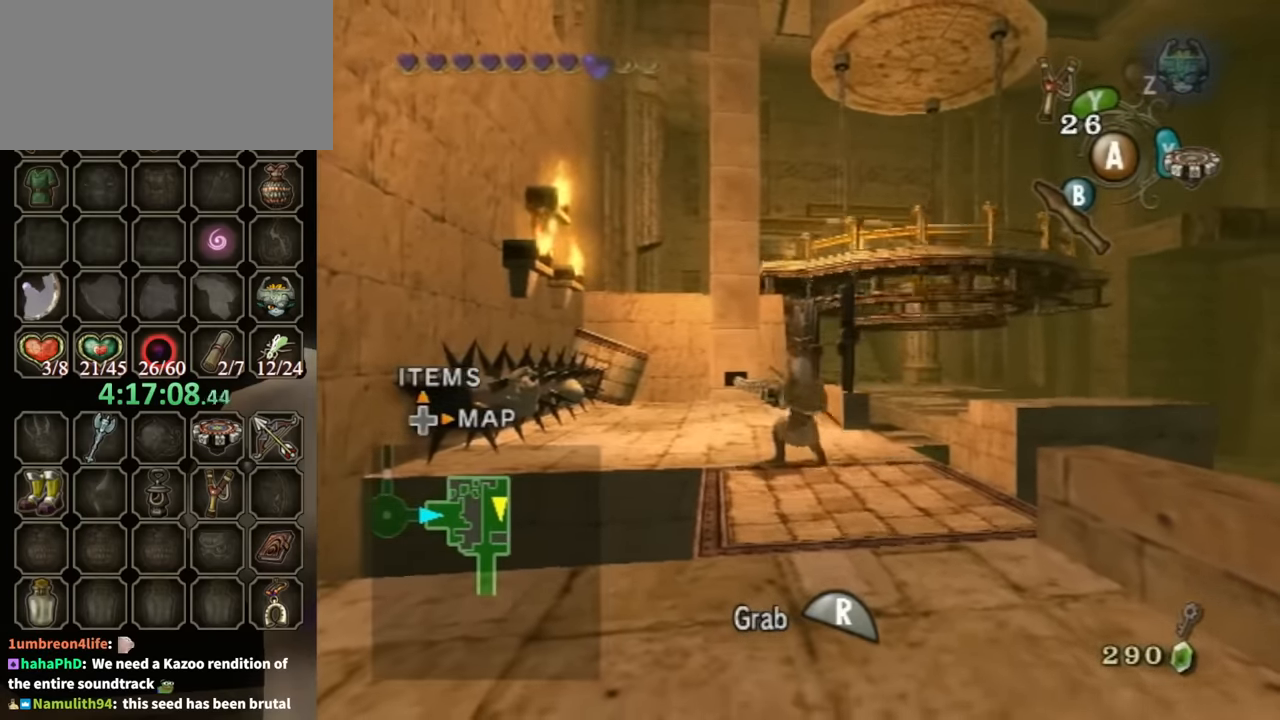
{"buttons": ["R1"], "left_stick": "down", "right_stick": "center", "events": []}